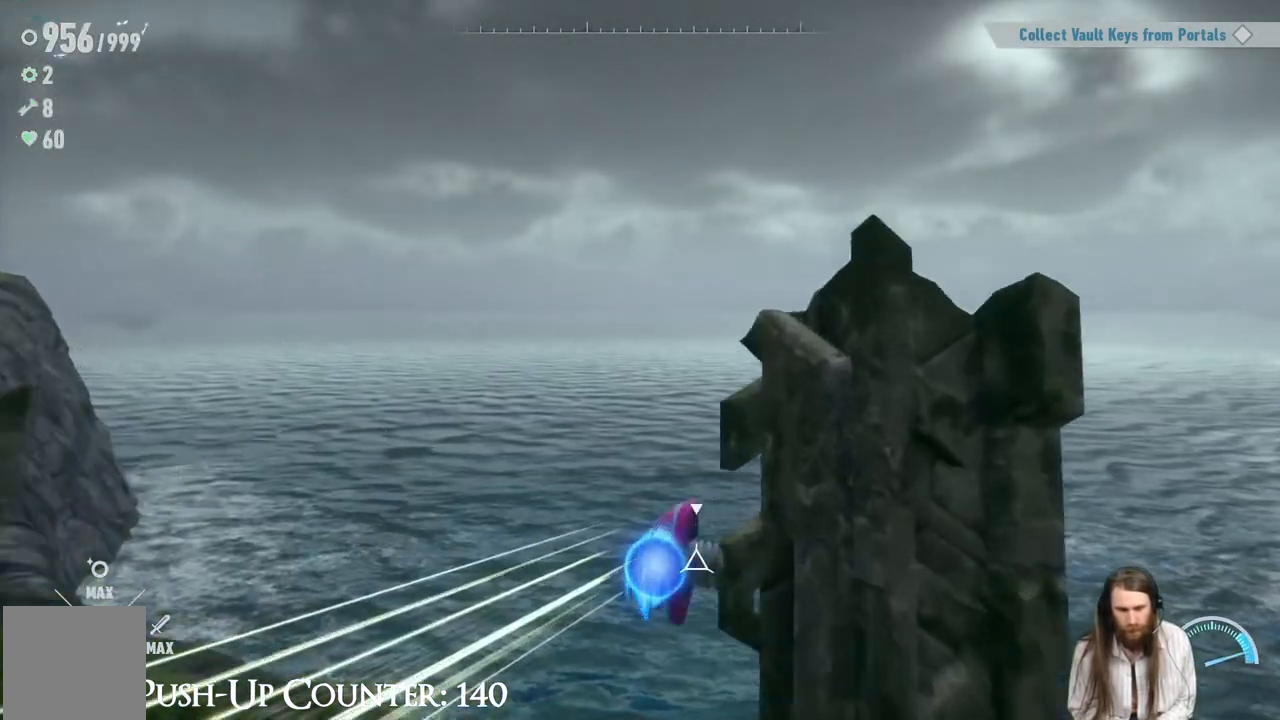
Gameplay with a controller (Xbox layout); each line is a JSON object with the inputs held at the frame after it. "events" lists button and stick changes between this image and that frame as [ms after this image, input, new state], when the widget could be followed in between. Not read: L3 R3.
{"buttons": [], "left_stick": "center", "right_stick": "center", "events": []}
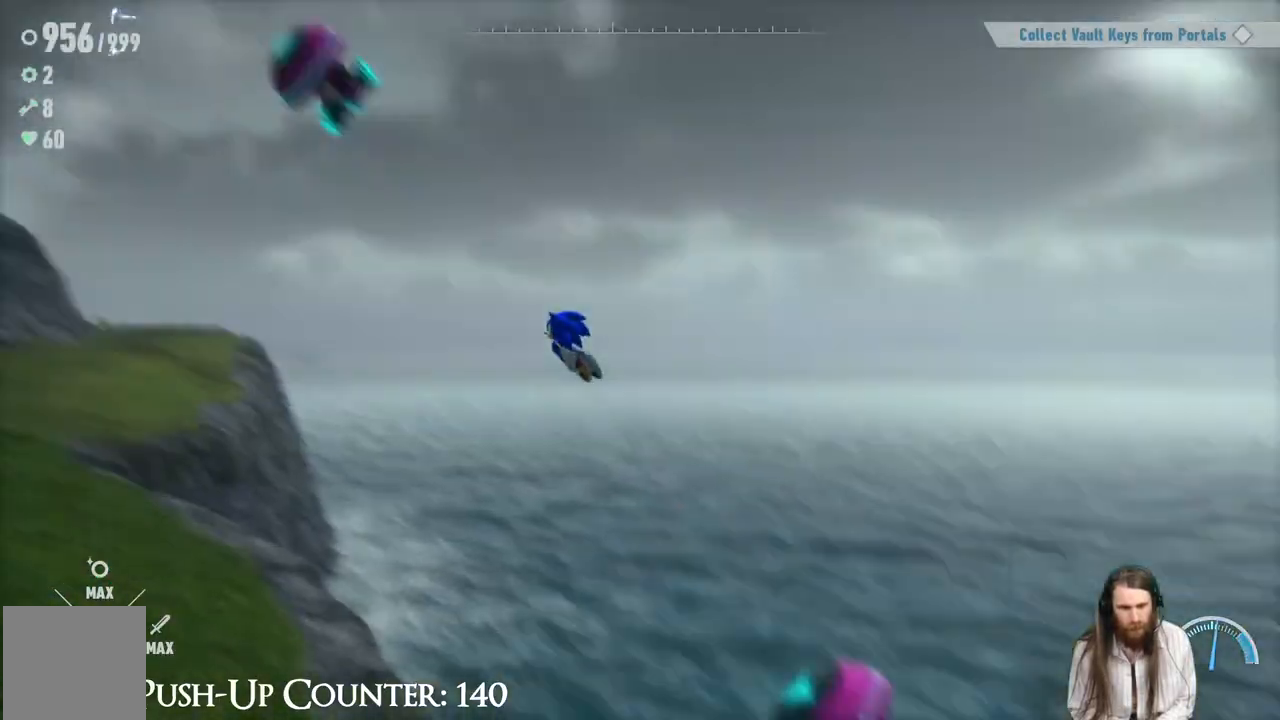
{"buttons": [], "left_stick": "center", "right_stick": "center", "events": []}
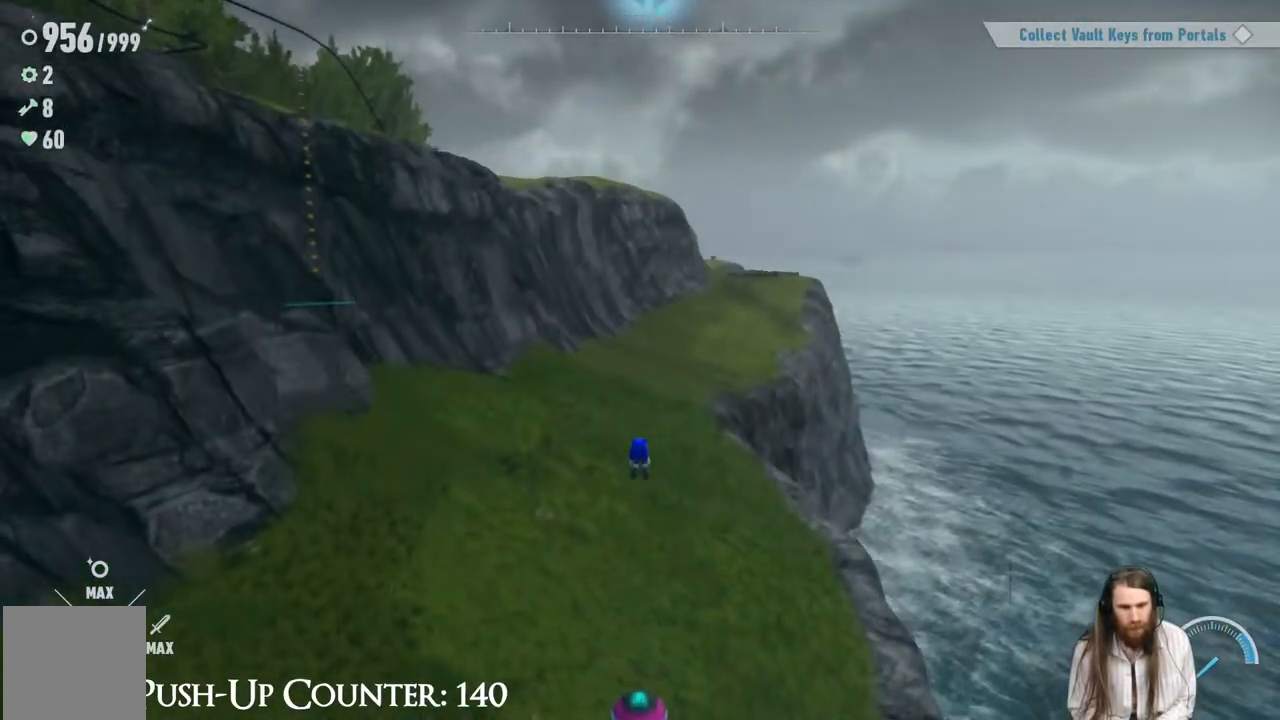
{"buttons": [], "left_stick": "center", "right_stick": "center", "events": []}
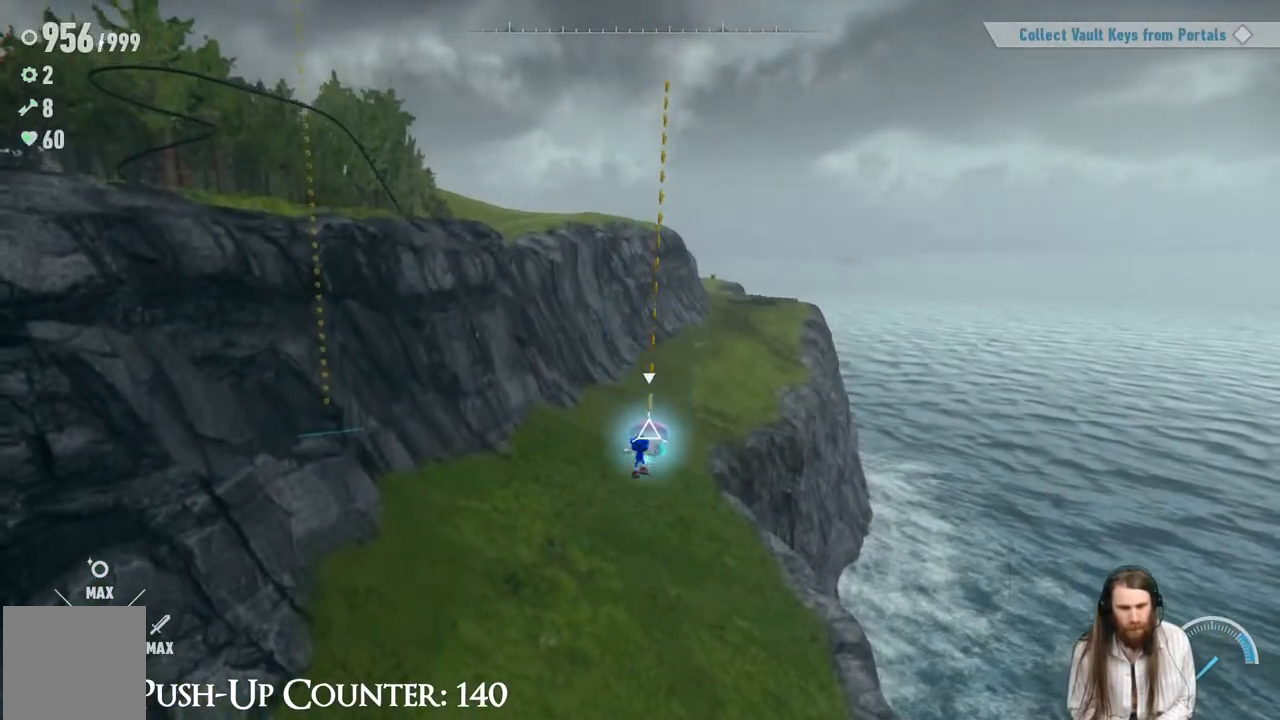
{"buttons": ["X"], "left_stick": "center", "right_stick": "center", "events": [[50, "left_stick", "up"], [67, "R2", "down"], [267, "R2", "up"], [350, "left_stick", "center"], [400, "X", "down"]]}
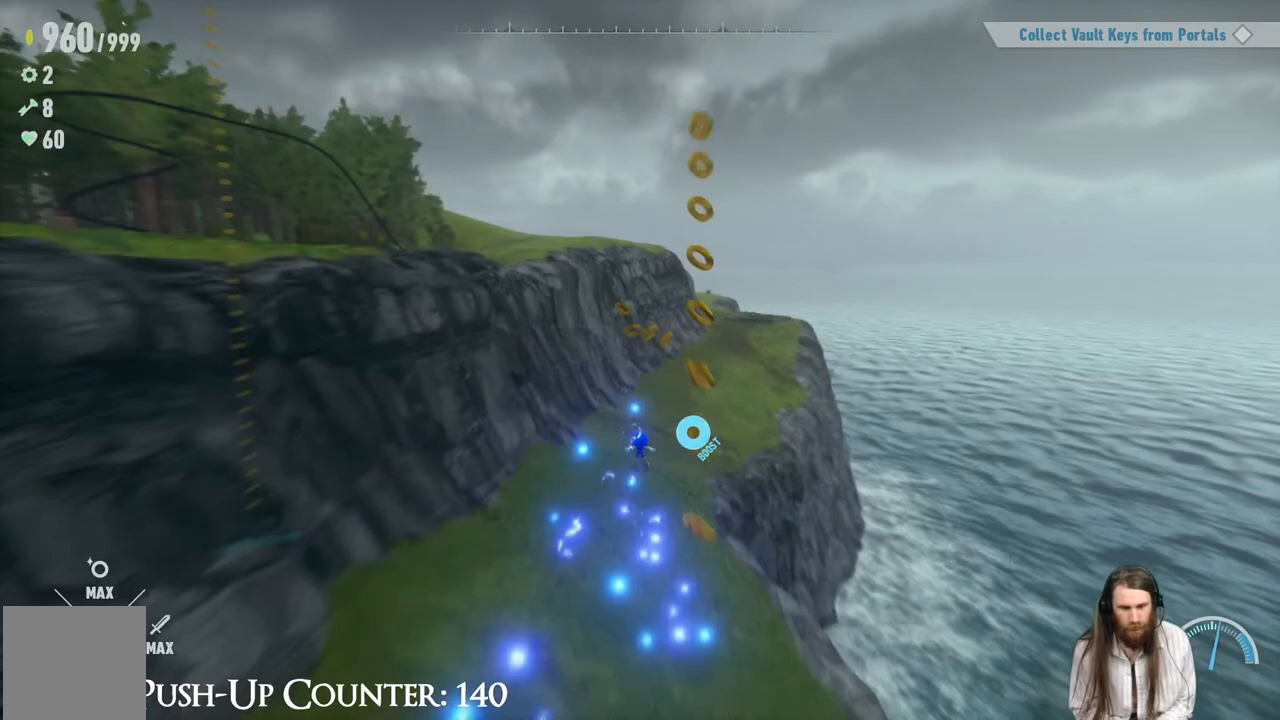
{"buttons": [], "left_stick": "down-left", "right_stick": "left", "events": [[17, "X", "up"], [50, "left_stick", "right"], [283, "left_stick", "up"], [383, "left_stick", "left"], [417, "right_stick", "up-left"], [450, "left_stick", "down-left"], [467, "right_stick", "left"]]}
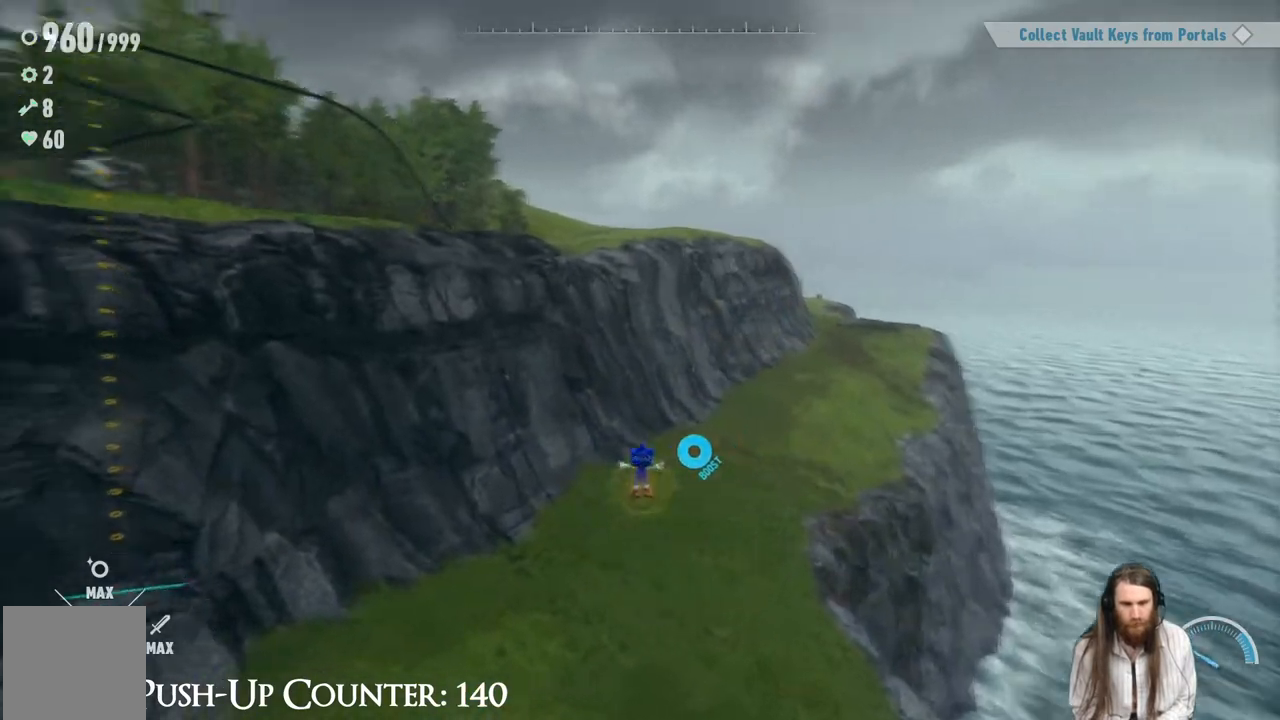
{"buttons": [], "left_stick": "up", "right_stick": "left", "events": [[117, "left_stick", "left"], [350, "left_stick", "up-left"], [450, "left_stick", "up"]]}
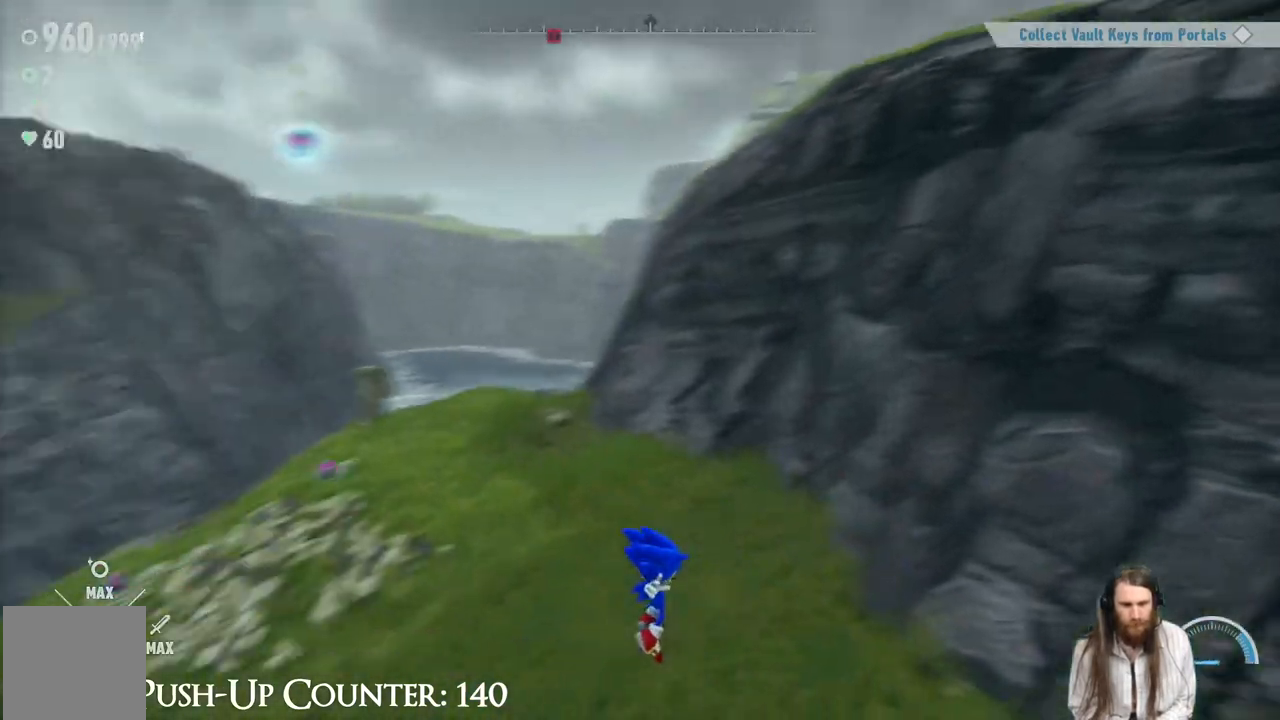
{"buttons": [], "left_stick": "up", "right_stick": "left", "events": [[50, "R2", "down"], [67, "right_stick", "center"], [233, "R2", "up"], [400, "right_stick", "left"]]}
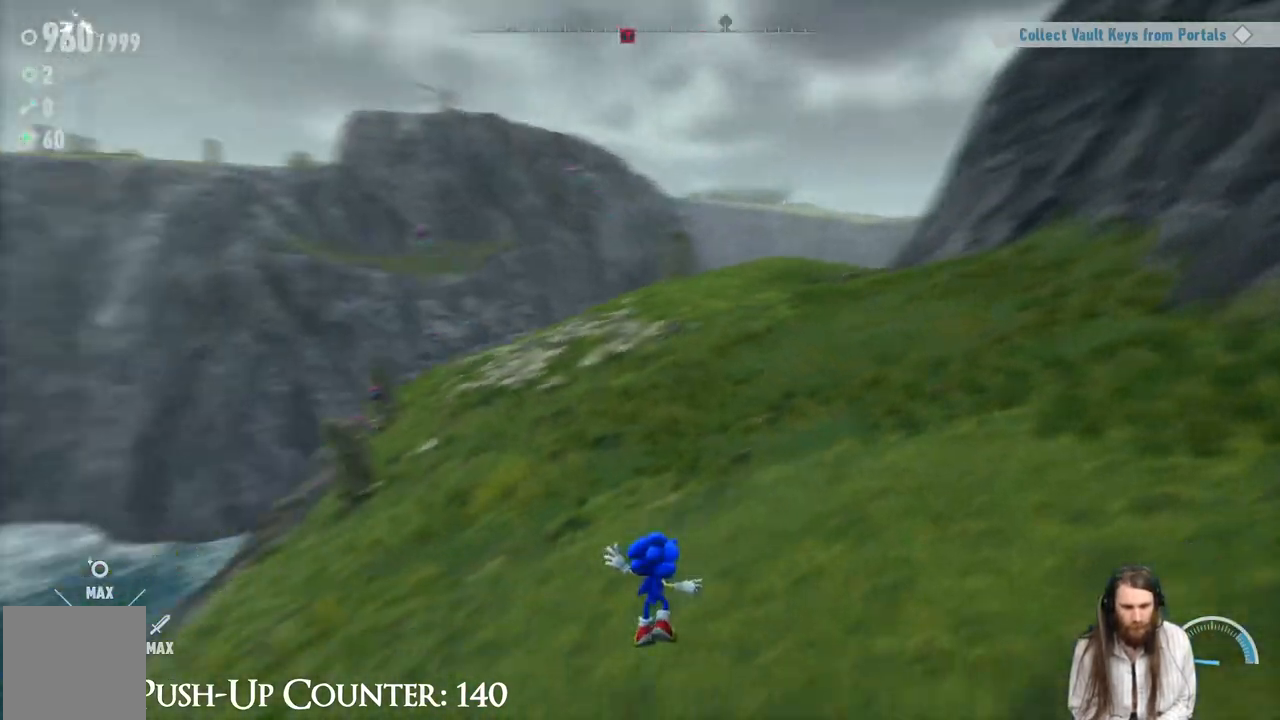
{"buttons": ["R2"], "left_stick": "up", "right_stick": "center", "events": [[50, "right_stick", "center"], [283, "R2", "down"]]}
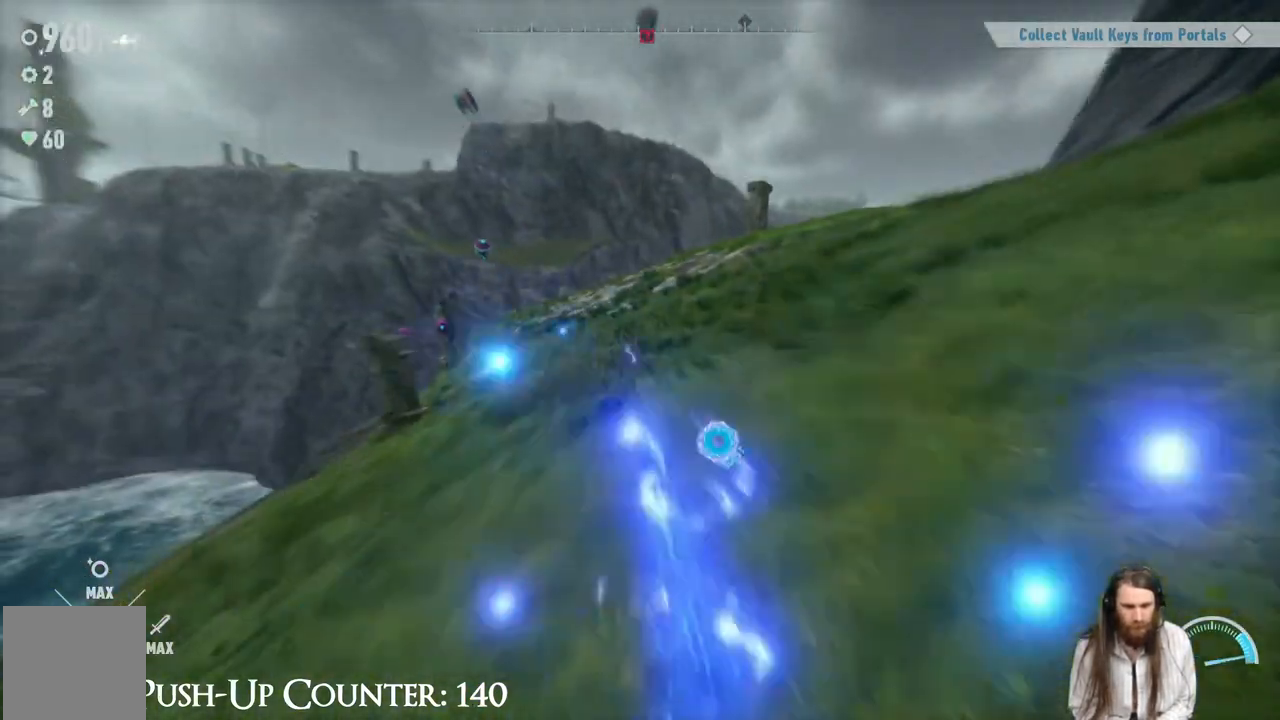
{"buttons": ["R2"], "left_stick": "up-left", "right_stick": "center", "events": [[33, "left_stick", "up-left"]]}
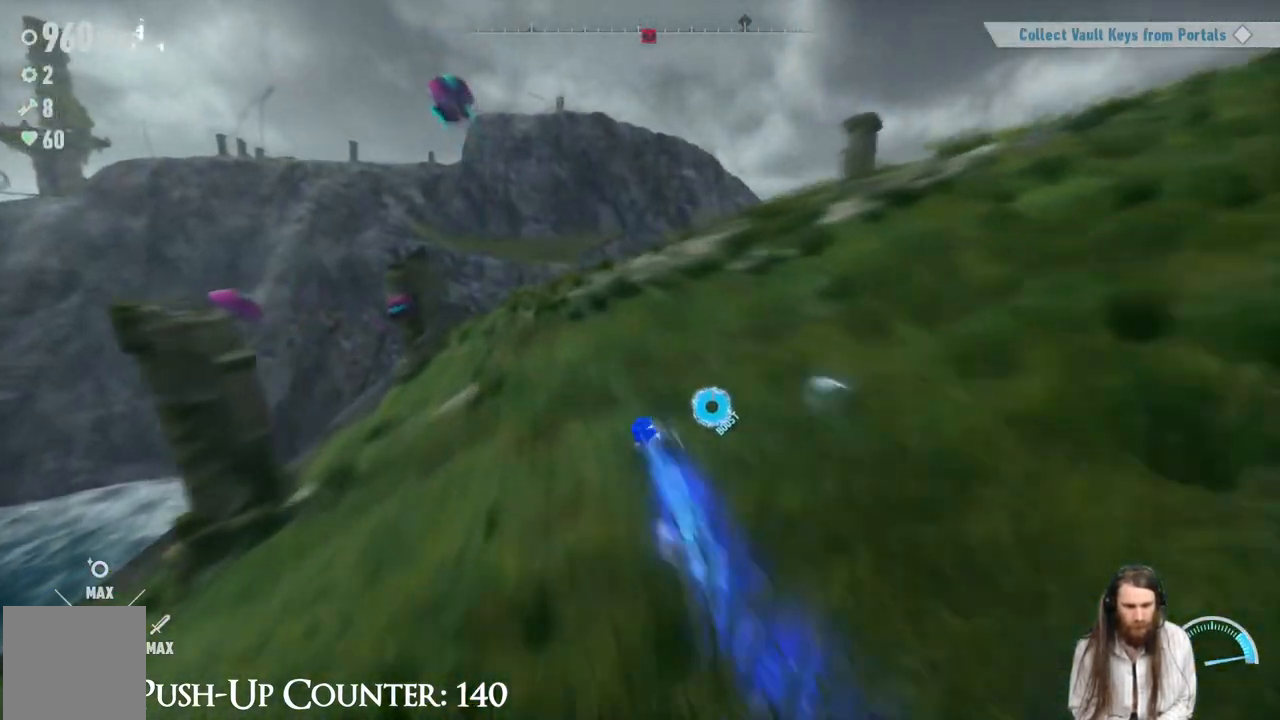
{"buttons": ["X"], "left_stick": "center", "right_stick": "center", "events": [[117, "R2", "up"], [200, "A", "down"], [333, "A", "up"], [367, "left_stick", "up"], [383, "X", "down"], [483, "left_stick", "center"]]}
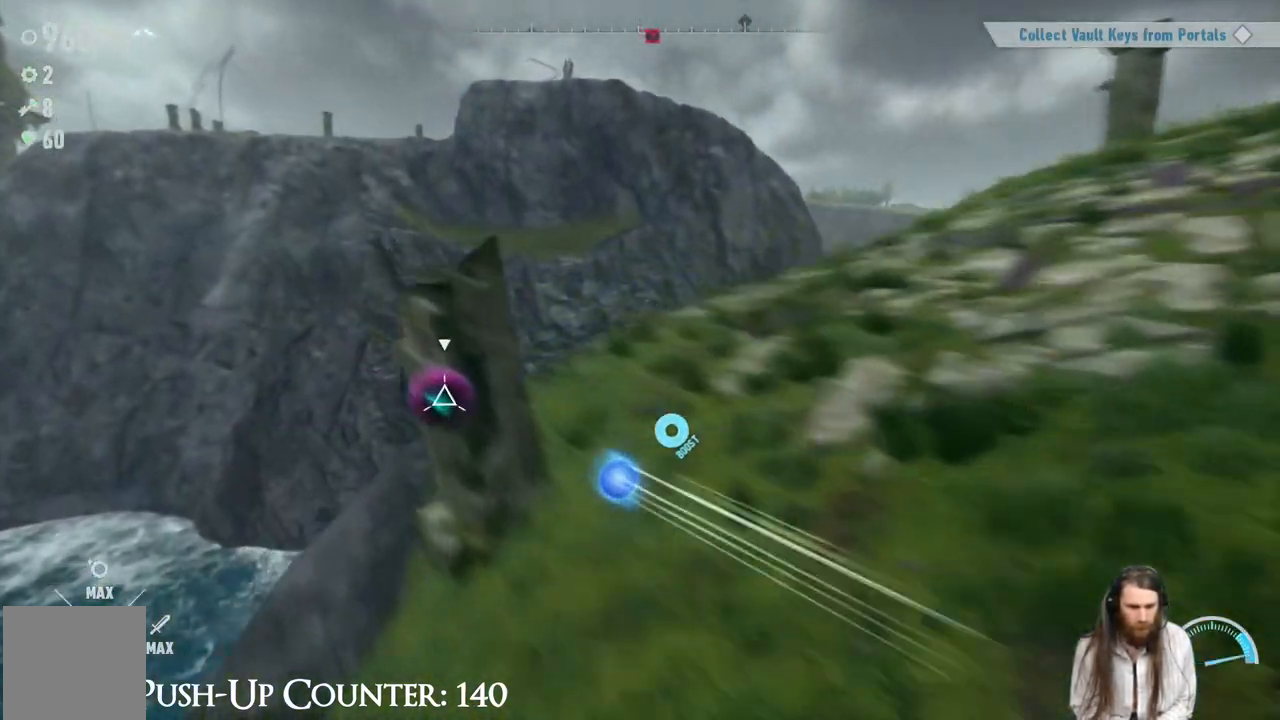
{"buttons": [], "left_stick": "center", "right_stick": "center", "events": [[33, "X", "up"]]}
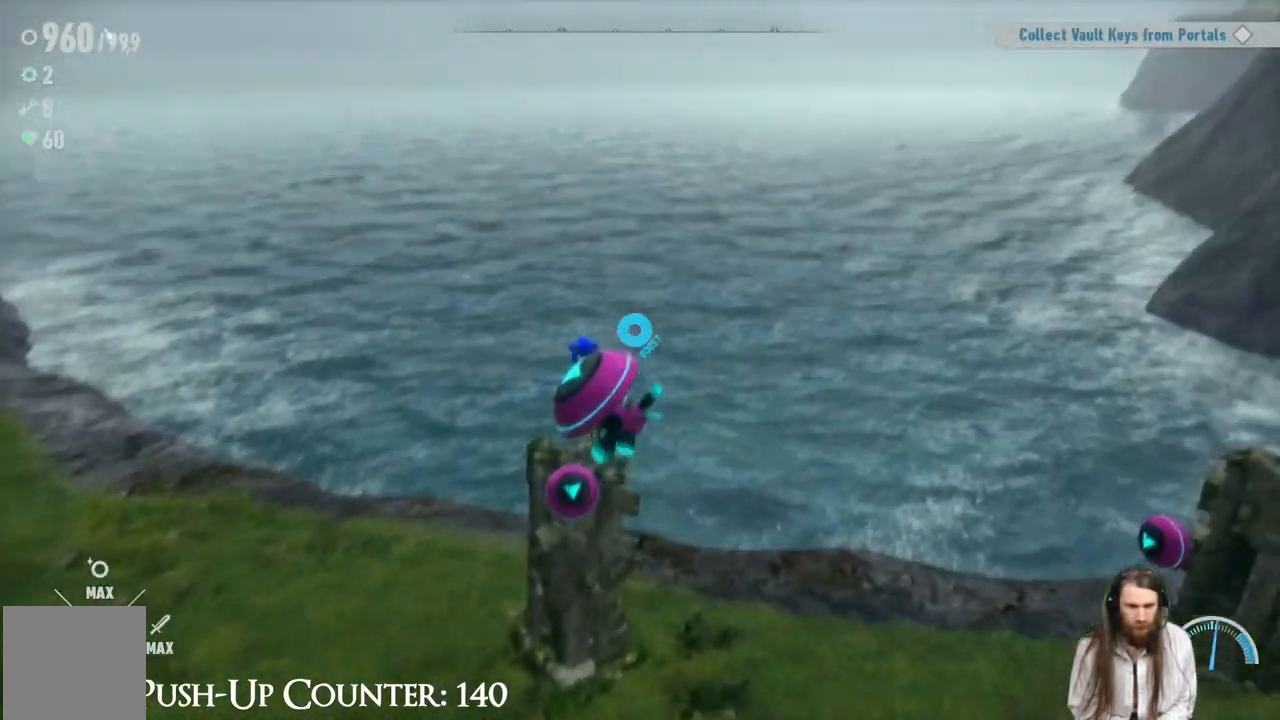
{"buttons": [], "left_stick": "center", "right_stick": "center", "events": []}
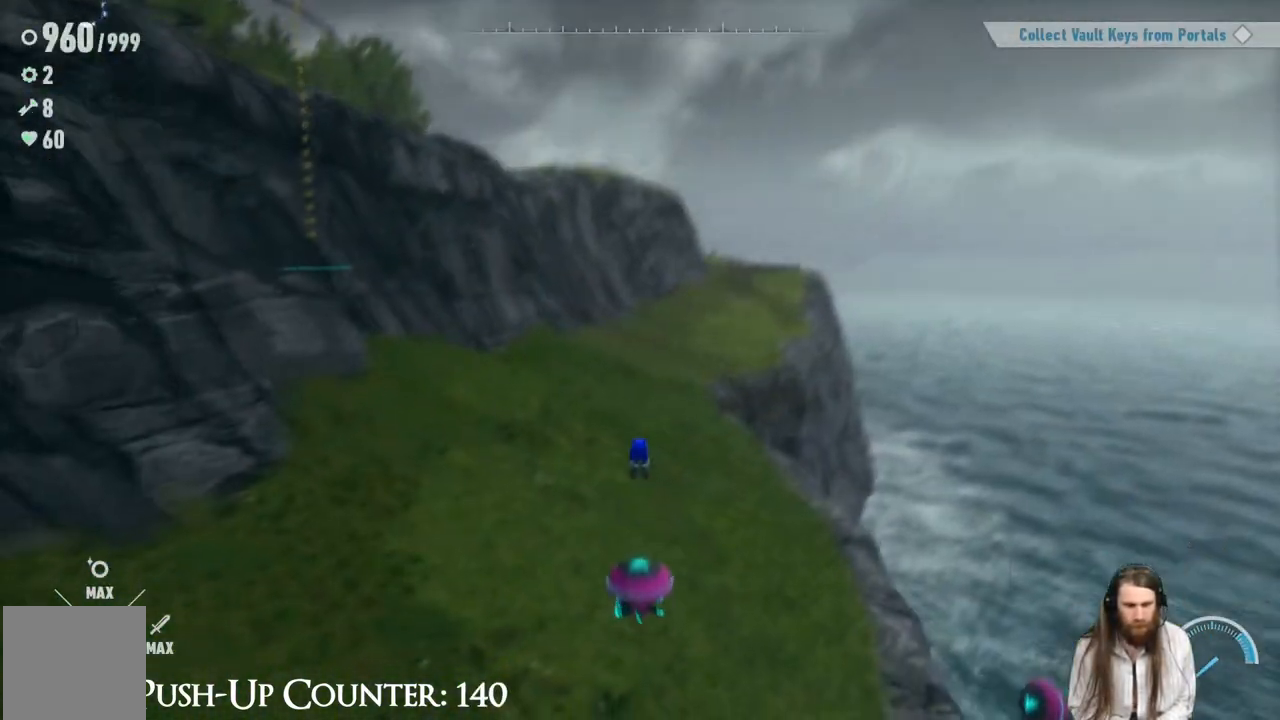
{"buttons": [], "left_stick": "center", "right_stick": "center", "events": []}
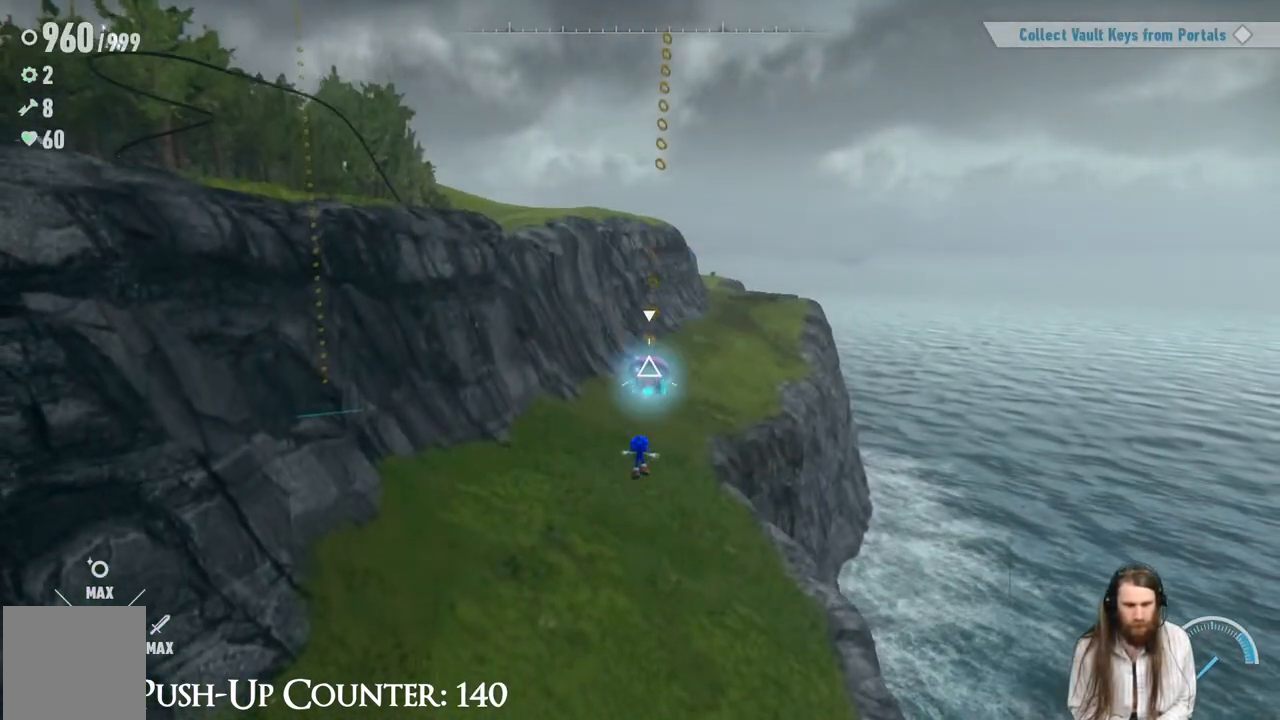
{"buttons": [], "left_stick": "center", "right_stick": "center", "events": [[100, "left_stick", "up"], [333, "left_stick", "center"]]}
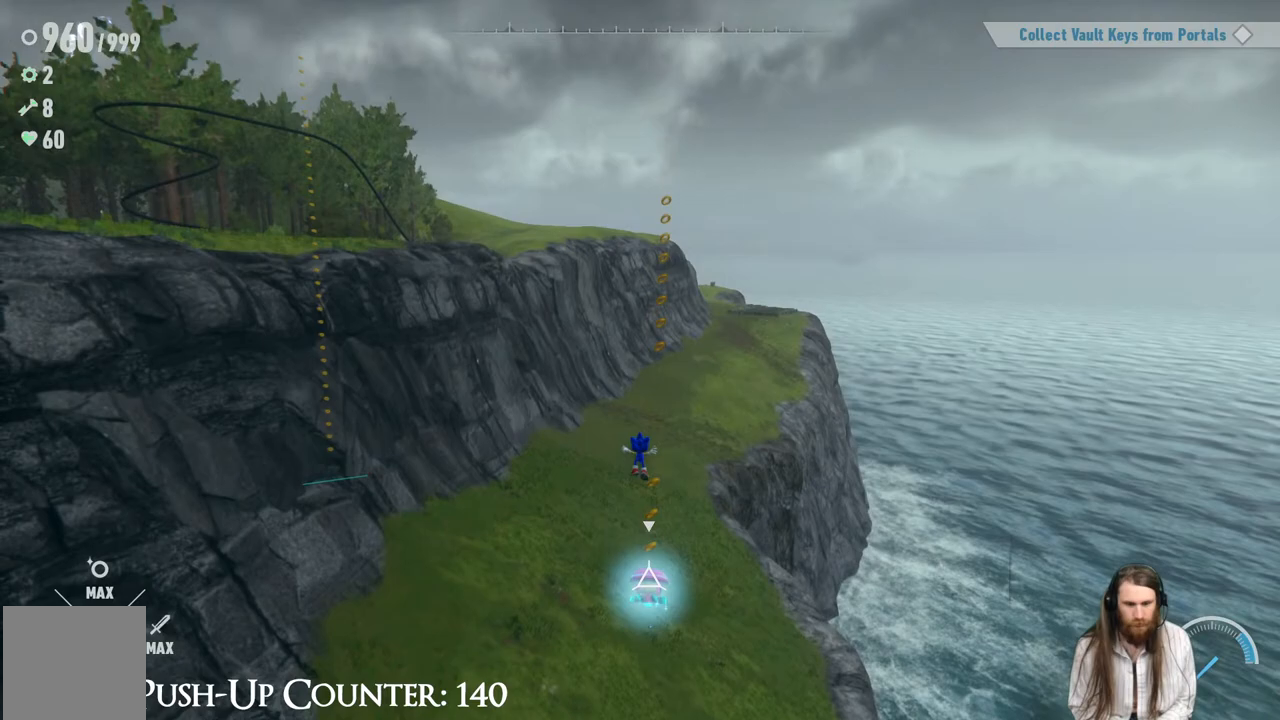
{"buttons": [], "left_stick": "center", "right_stick": "center", "events": [[50, "left_stick", "up"], [267, "X", "down"], [400, "X", "up"], [417, "left_stick", "center"]]}
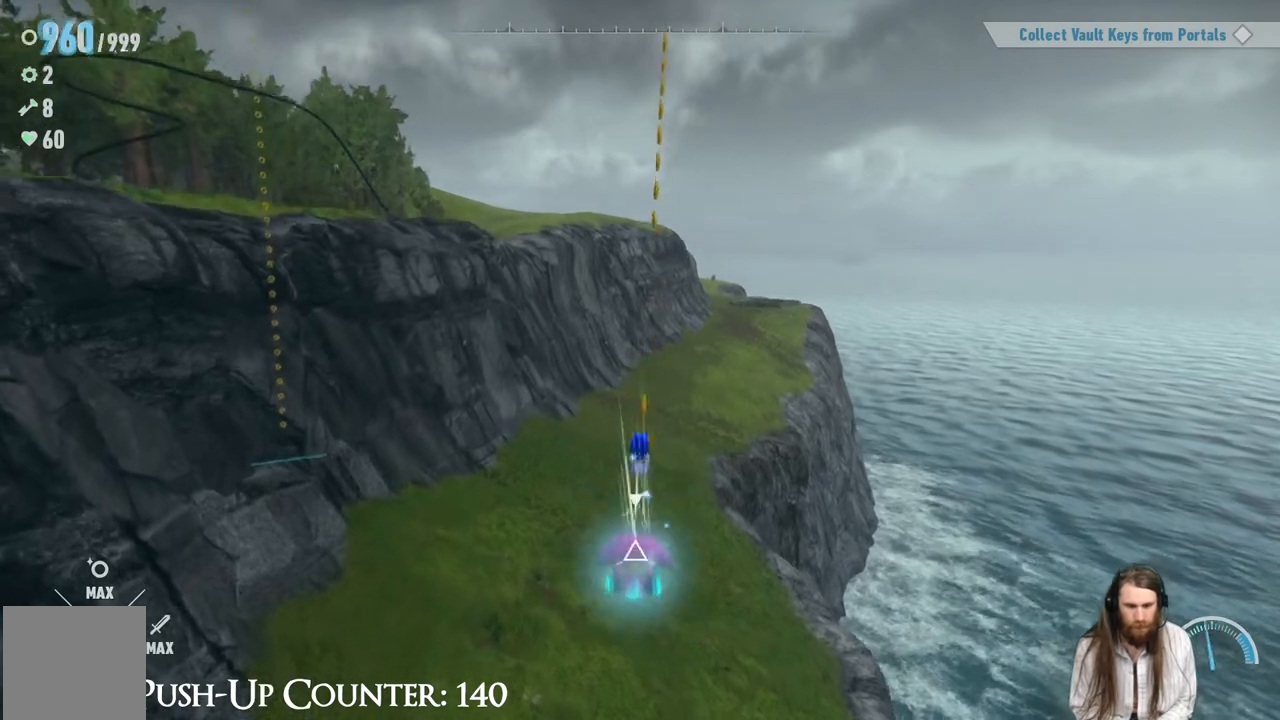
{"buttons": [], "left_stick": "center", "right_stick": "center", "events": []}
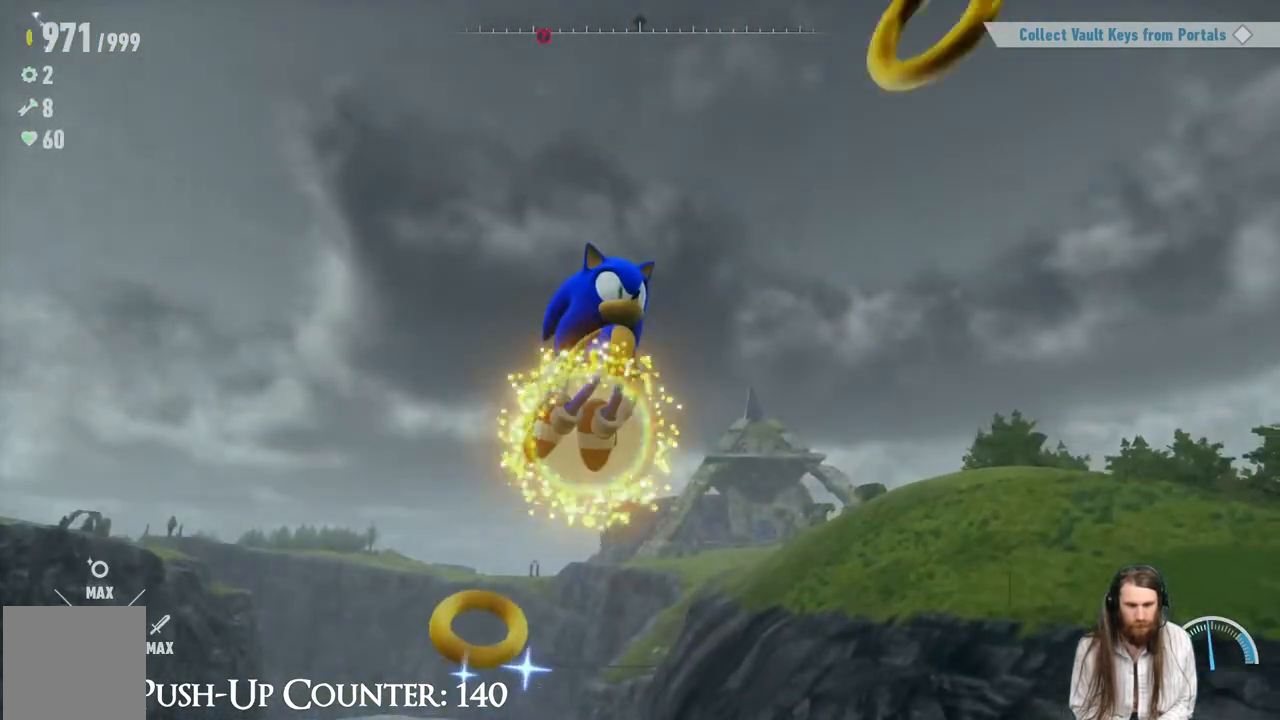
{"buttons": [], "left_stick": "center", "right_stick": "center", "events": []}
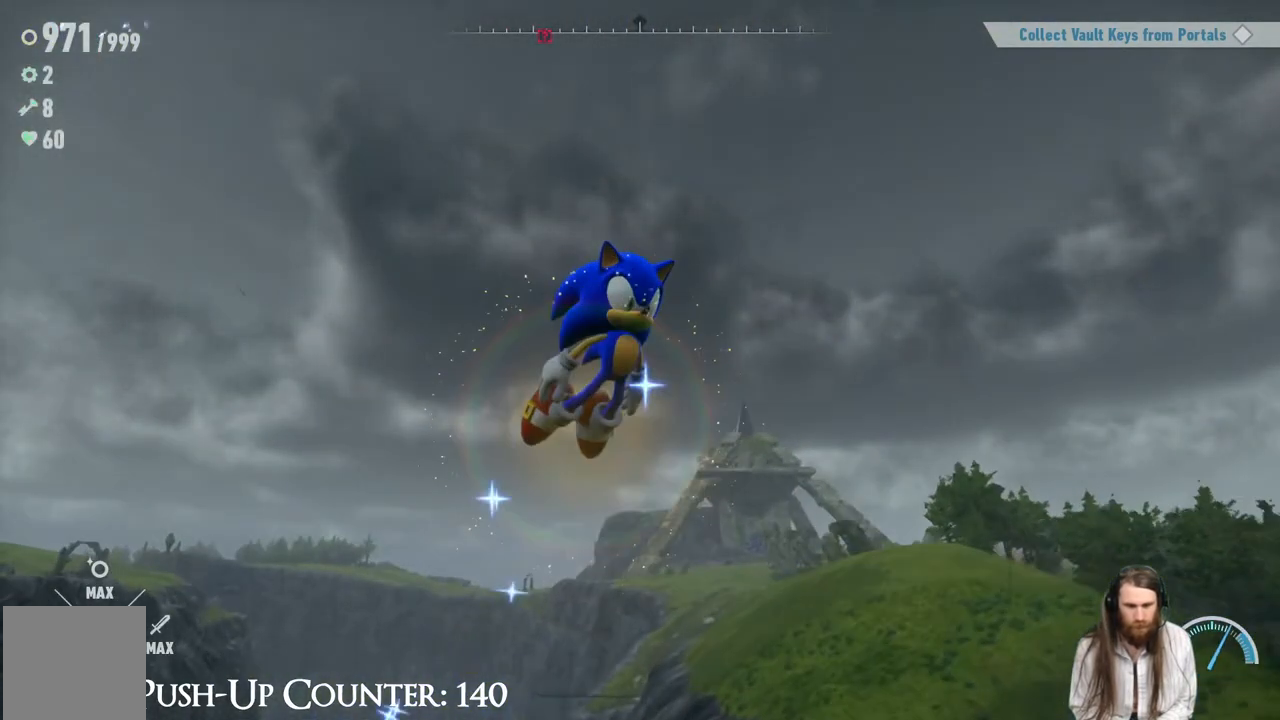
{"buttons": [], "left_stick": "up-right", "right_stick": "down-right", "events": [[67, "right_stick", "down-right"], [467, "left_stick", "up-right"]]}
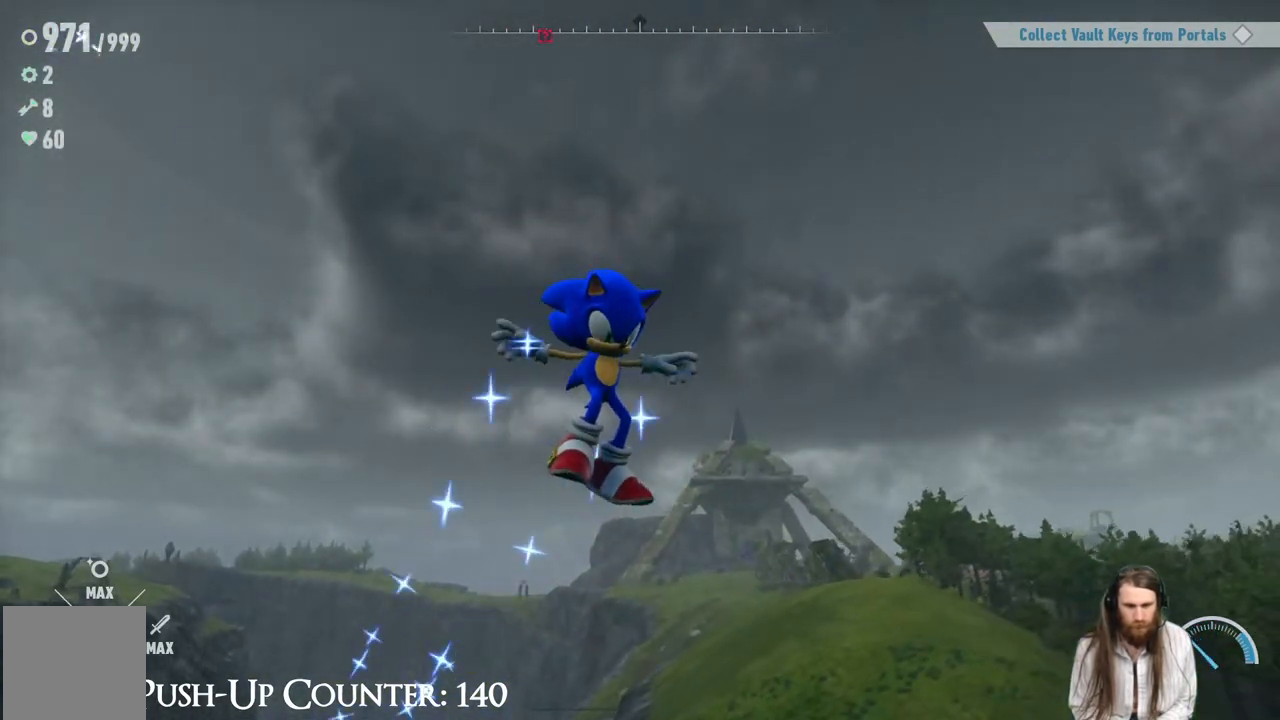
{"buttons": [], "left_stick": "up", "right_stick": "center", "events": [[83, "right_stick", "center"], [183, "left_stick", "down-right"], [367, "left_stick", "up"]]}
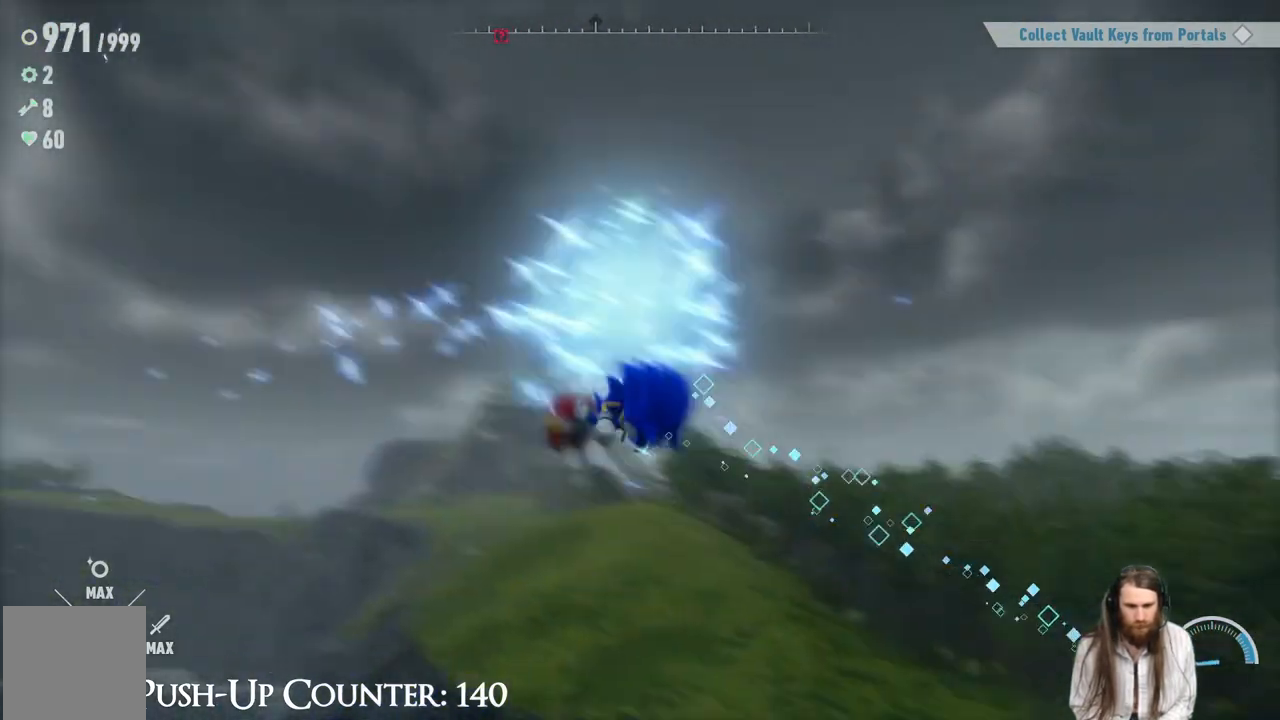
{"buttons": [], "left_stick": "left", "right_stick": "center", "events": [[33, "left_stick", "down-right"], [267, "left_stick", "up-right"], [417, "left_stick", "left"]]}
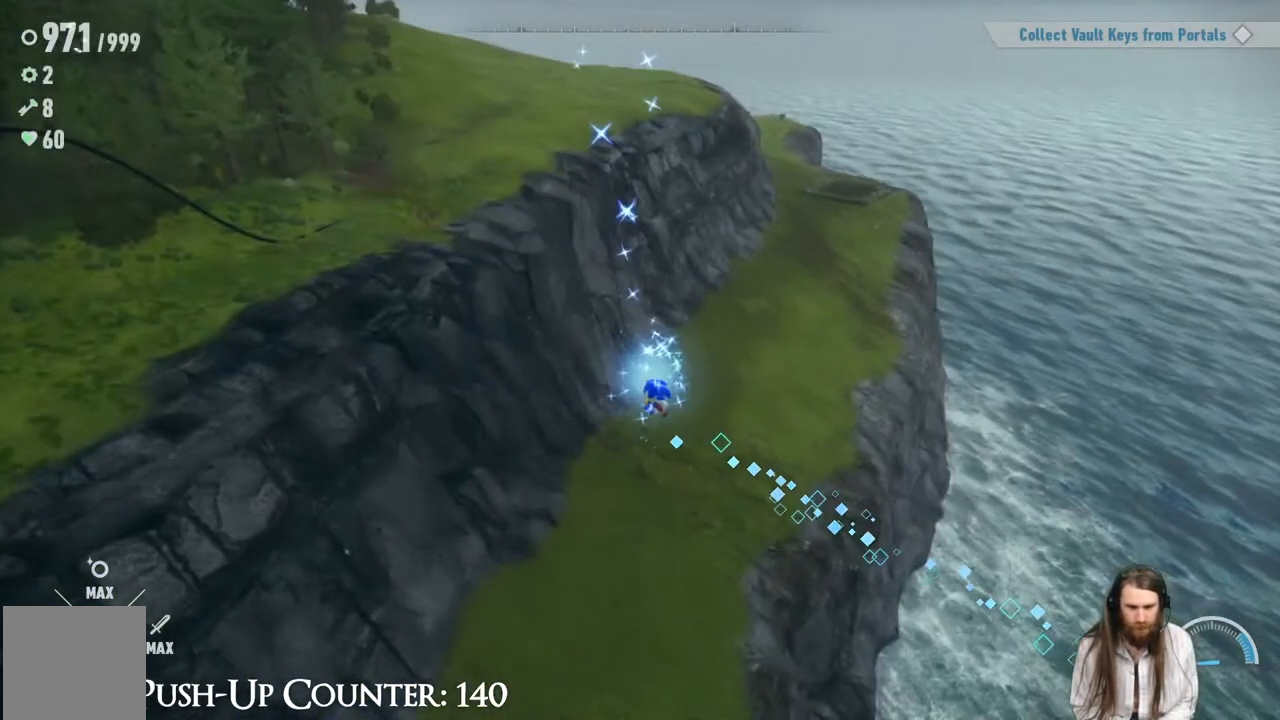
{"buttons": [], "left_stick": "down", "right_stick": "center", "events": [[33, "left_stick", "down"], [183, "left_stick", "up-right"], [383, "left_stick", "left"], [467, "left_stick", "down"]]}
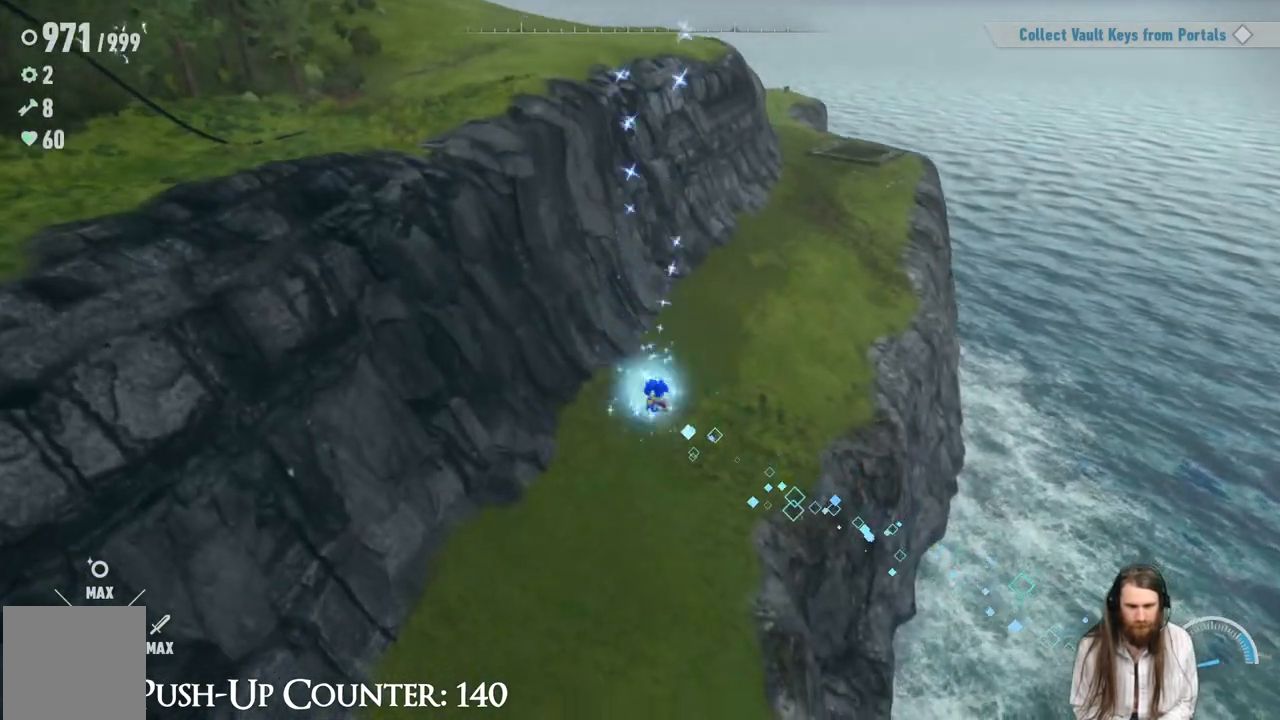
{"buttons": [], "left_stick": "left", "right_stick": "center", "events": [[133, "left_stick", "up-right"], [300, "left_stick", "down"], [483, "left_stick", "left"]]}
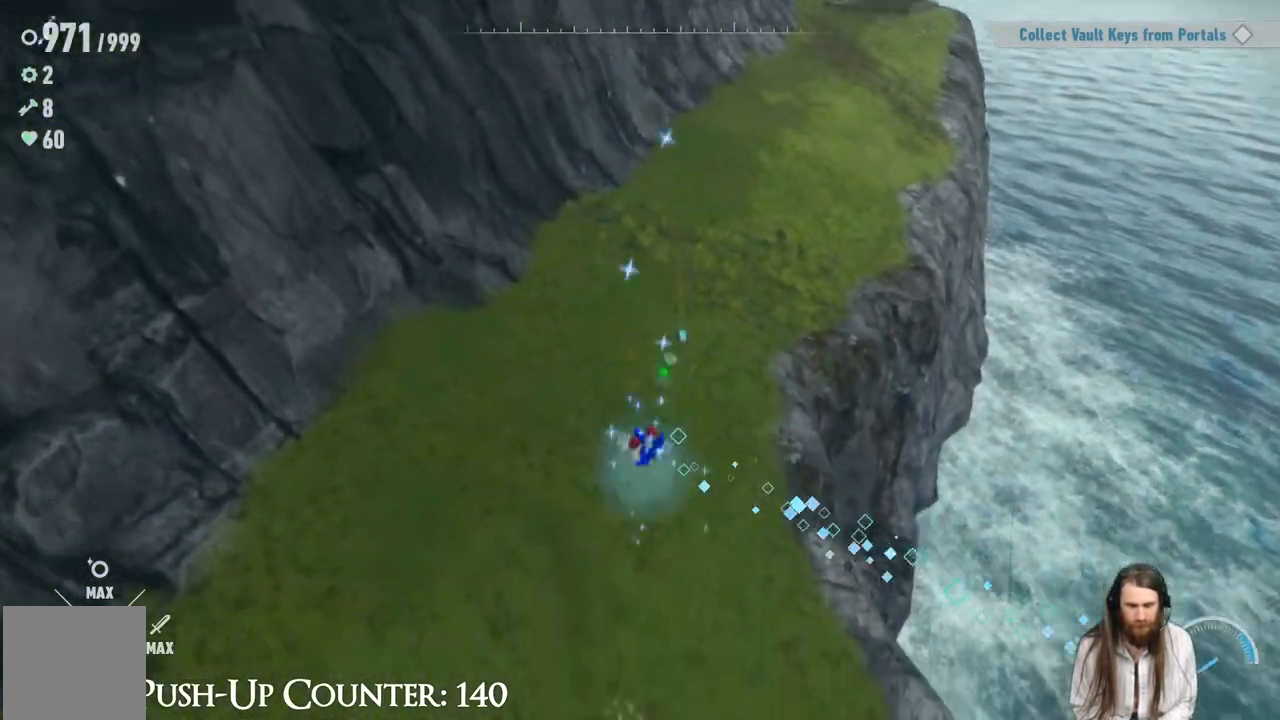
{"buttons": ["R2"], "left_stick": "up", "right_stick": "center", "events": [[83, "left_stick", "up"], [133, "left_stick", "up-right"], [283, "R2", "down"], [283, "left_stick", "up"]]}
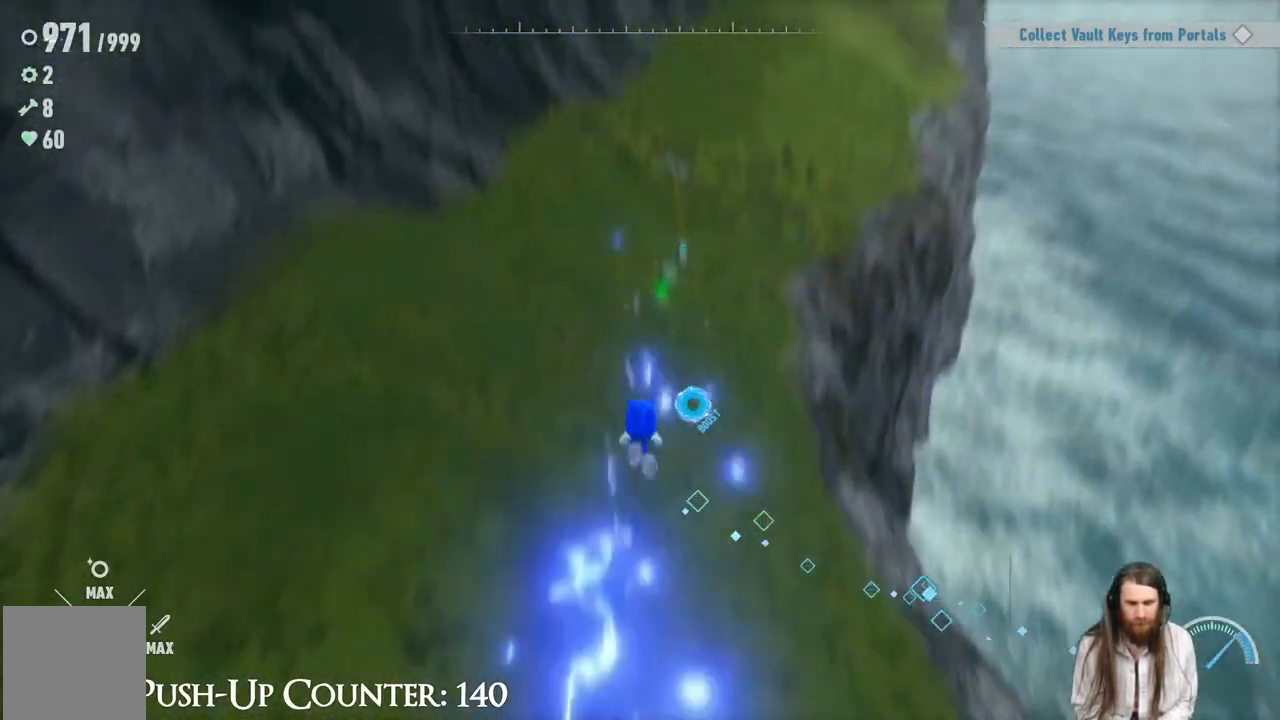
{"buttons": [], "left_stick": "up", "right_stick": "center", "events": [[150, "R2", "up"]]}
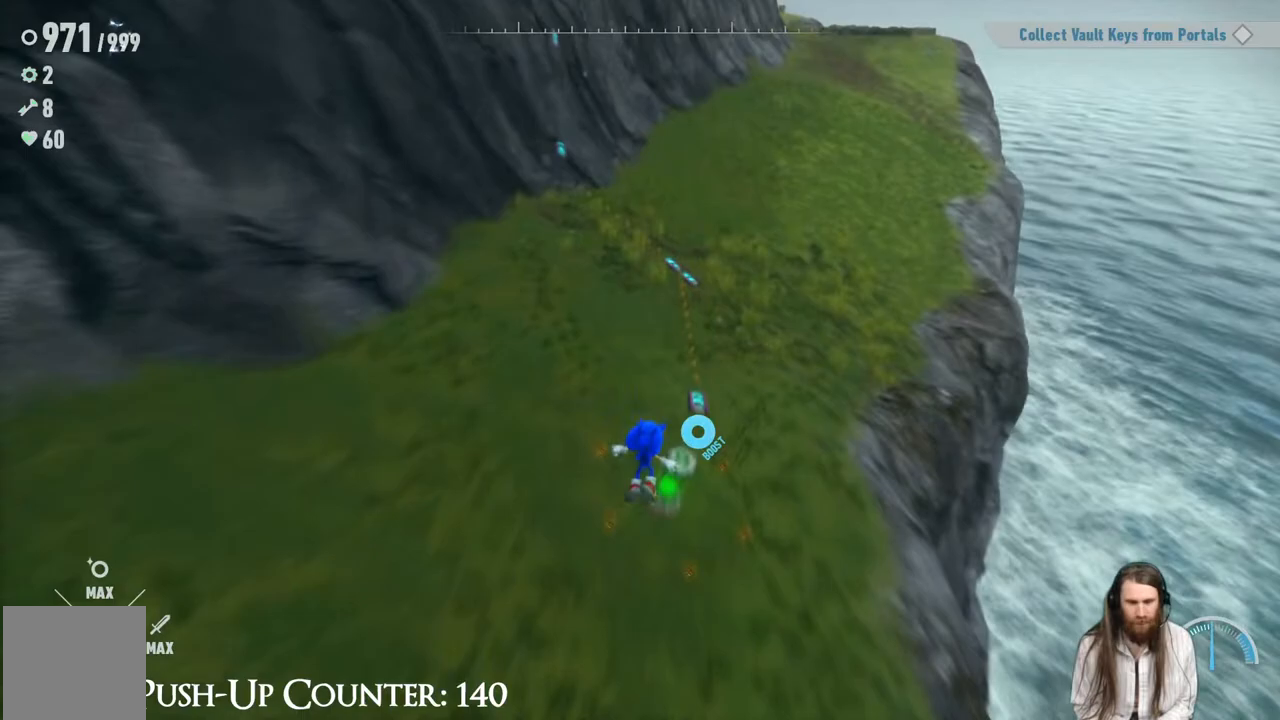
{"buttons": ["A", "X"], "left_stick": "up", "right_stick": "center", "events": [[367, "X", "down"], [500, "A", "down"]]}
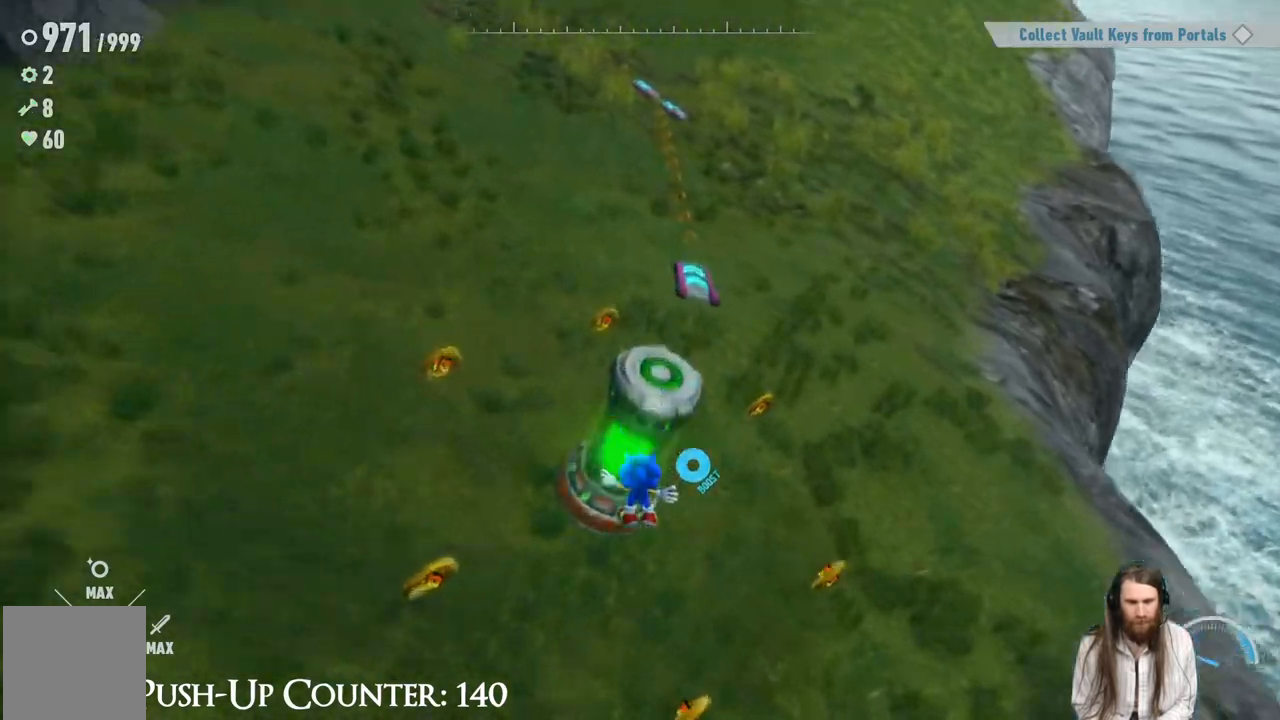
{"buttons": [], "left_stick": "up", "right_stick": "center", "events": [[50, "B", "down"], [100, "A", "up"], [200, "B", "up"], [300, "X", "up"]]}
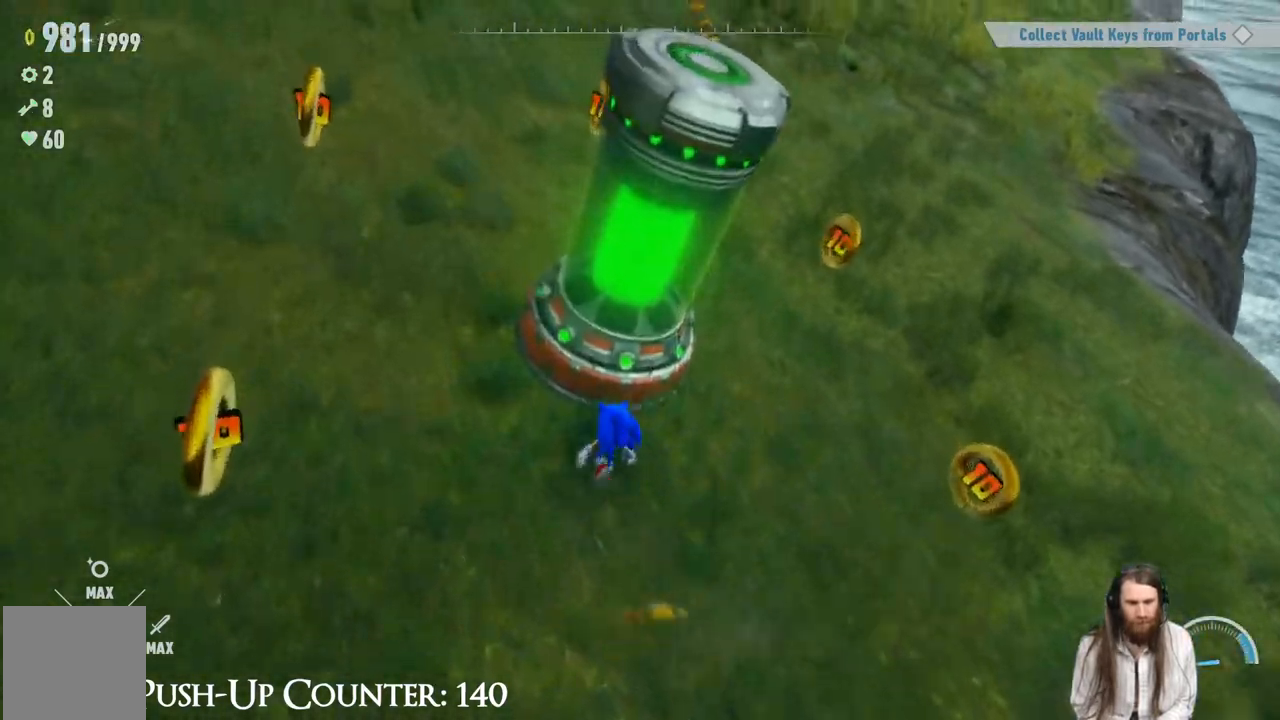
{"buttons": [], "left_stick": "down-left", "right_stick": "center", "events": [[183, "B", "down"], [217, "B", "up"], [333, "left_stick", "center"], [483, "left_stick", "down-left"]]}
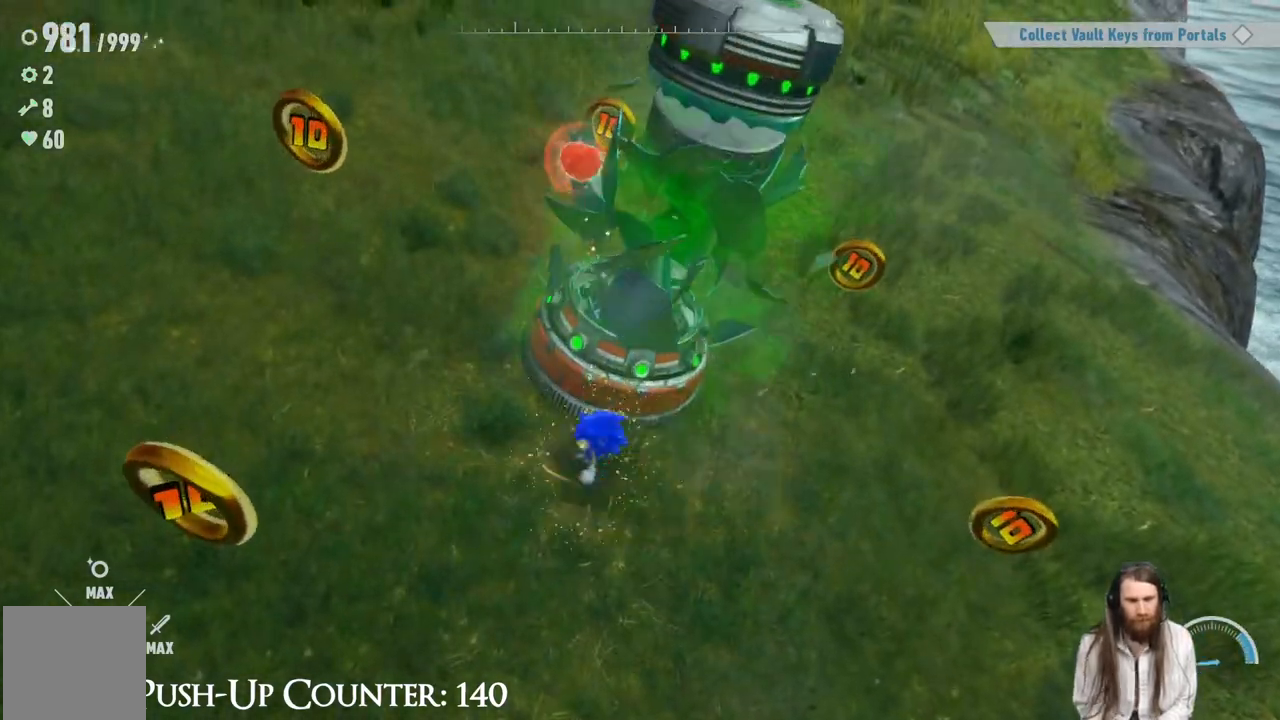
{"buttons": [], "left_stick": "up", "right_stick": "up-right", "events": [[433, "left_stick", "up"], [467, "right_stick", "up-right"]]}